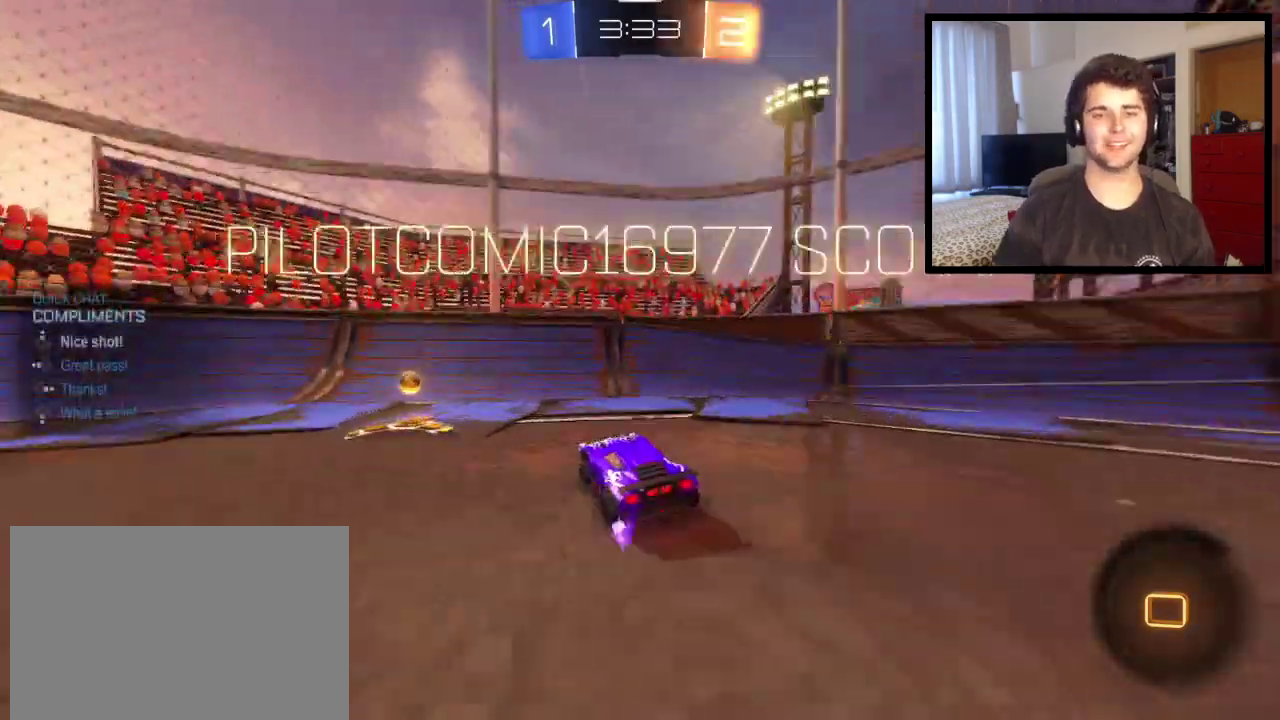
Gameplay with a controller (PlayStation layout); each line is a JSON object with the inputs held at the frame after it. "events" lists button and stick changes between this image and that frame as [ms after this image, input, new state], when the widget could be followed in between. This overlay highlights the sticks when they move; stick clicks (L3 R3) are not distinguishable. This document gives stick clicks only as held states, not as events. Not read: R1 R2.
{"buttons": ["SQUARE"], "left_stick": "center", "right_stick": "center", "events": [[33, "DPAD_UP", "down"], [200, "DPAD_UP", "up"], [400, "SQUARE", "down"]]}
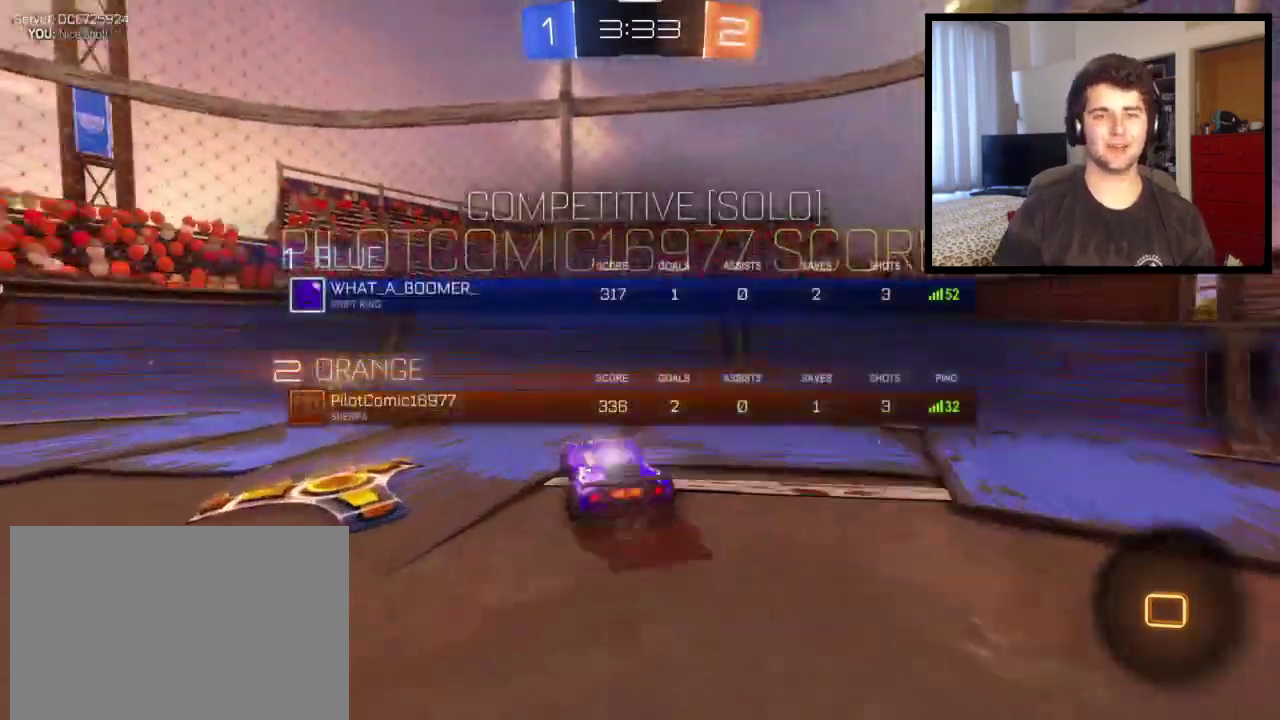
{"buttons": ["SQUARE"], "left_stick": "center", "right_stick": "center", "events": [[100, "left_stick", "left"], [434, "left_stick", "center"]]}
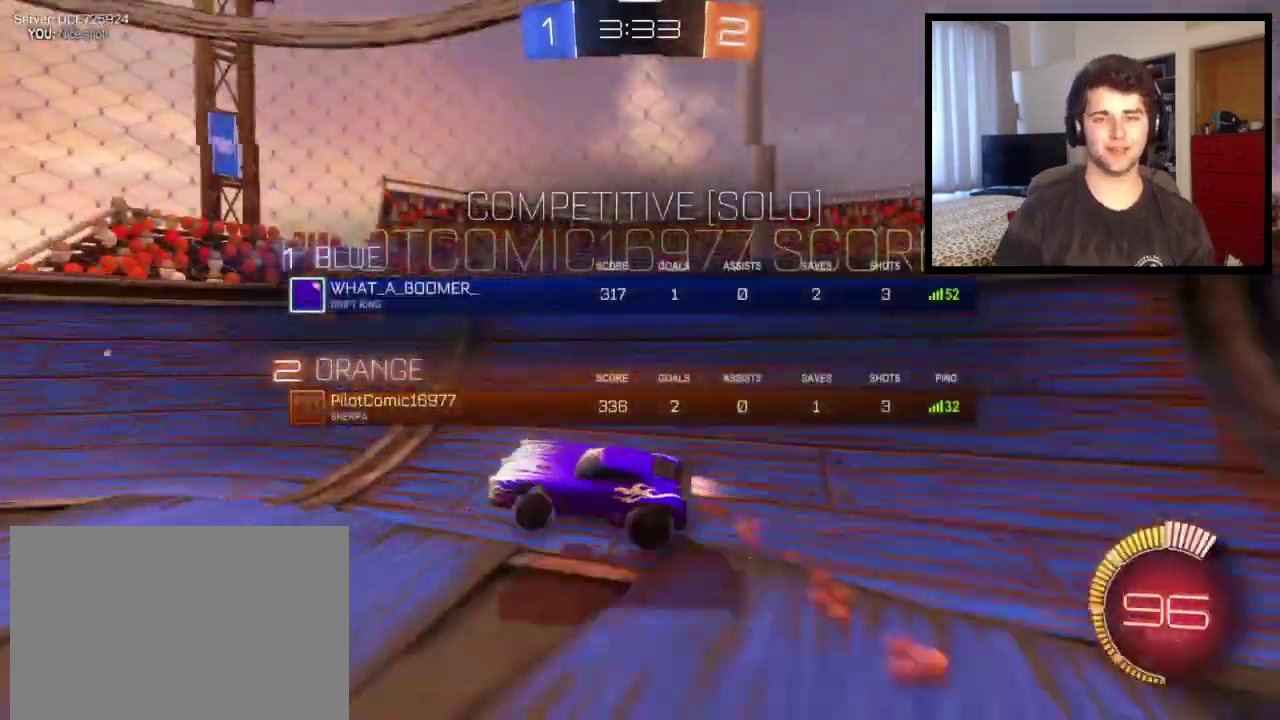
{"buttons": ["SQUARE"], "left_stick": "center", "right_stick": "center", "events": [[33, "left_stick", "left"], [367, "left_stick", "center"]]}
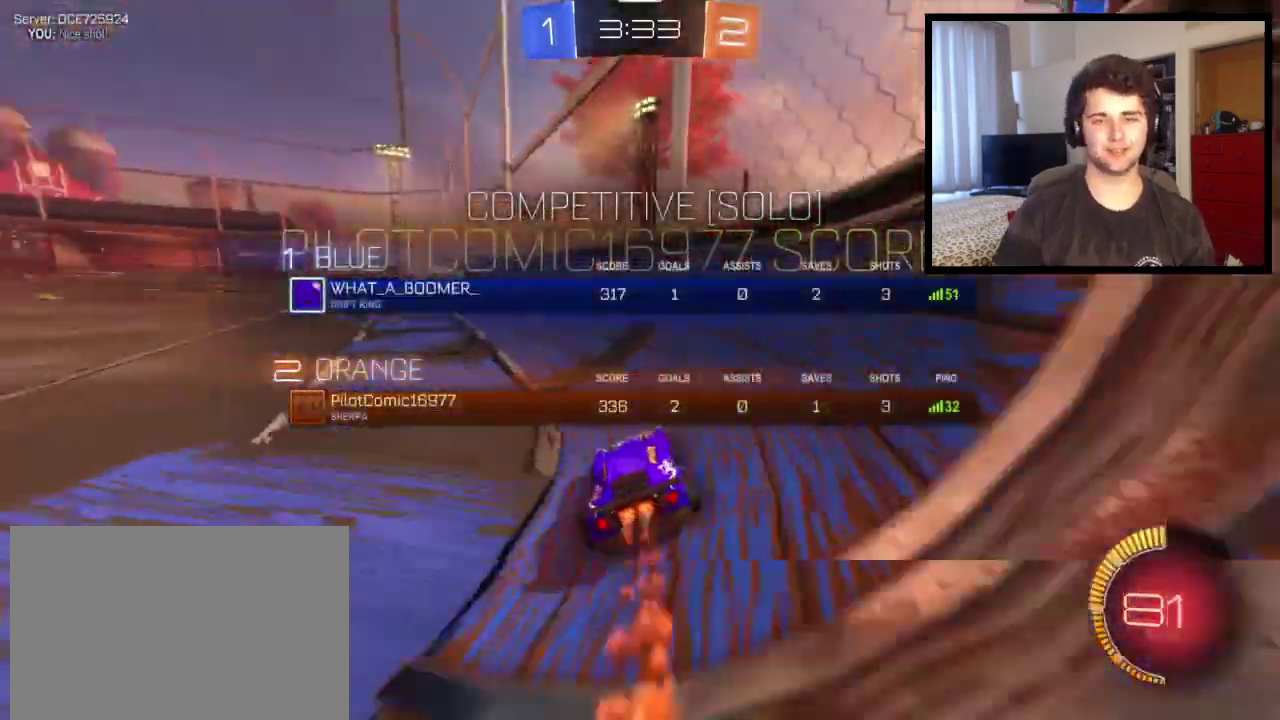
{"buttons": ["CROSS"], "left_stick": "up", "right_stick": "center", "events": [[100, "left_stick", "left"], [167, "SQUARE", "up"], [334, "left_stick", "center"], [434, "CROSS", "down"], [467, "left_stick", "up"]]}
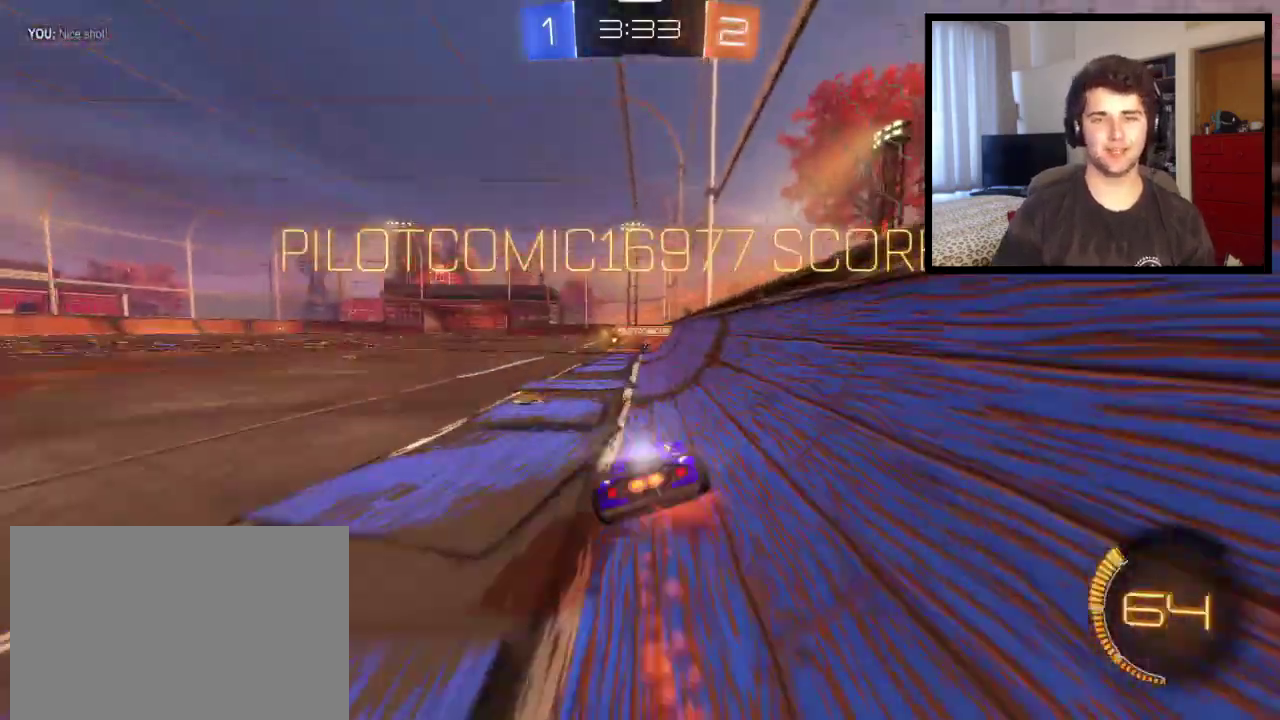
{"buttons": [], "left_stick": "center", "right_stick": "center", "events": [[233, "left_stick", "center"], [266, "CROSS", "up"]]}
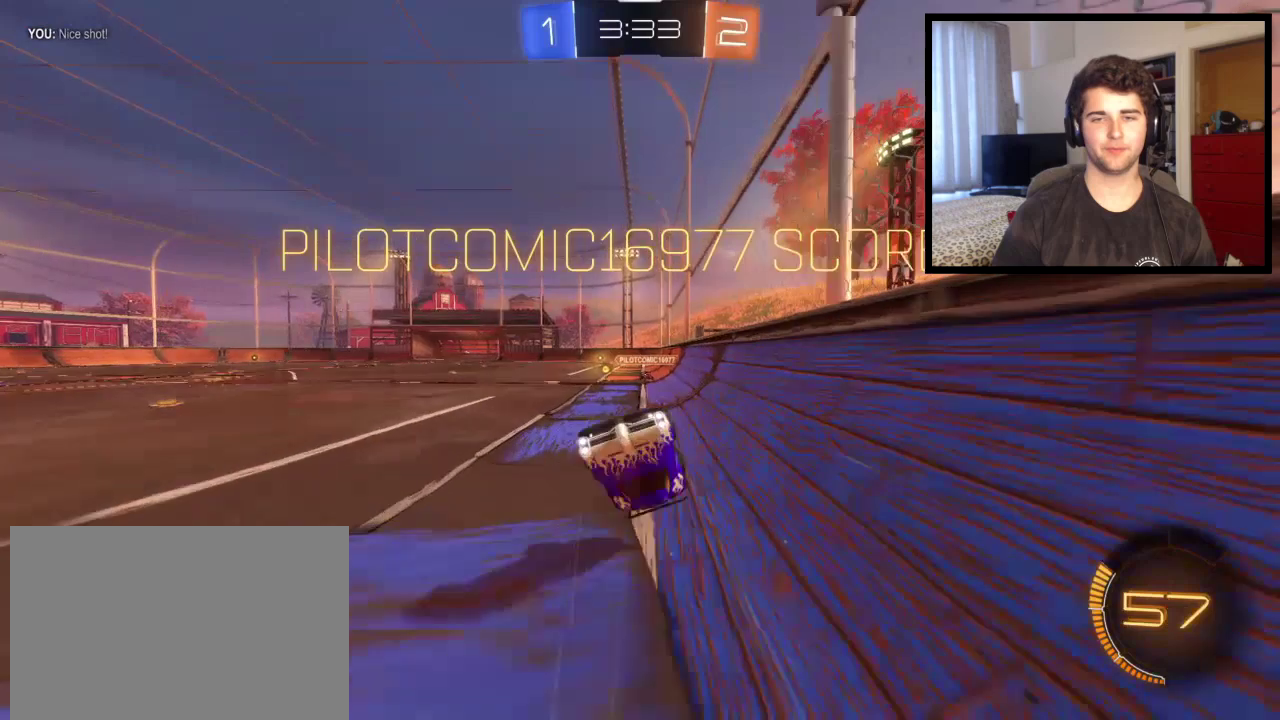
{"buttons": [], "left_stick": "center", "right_stick": "center", "events": []}
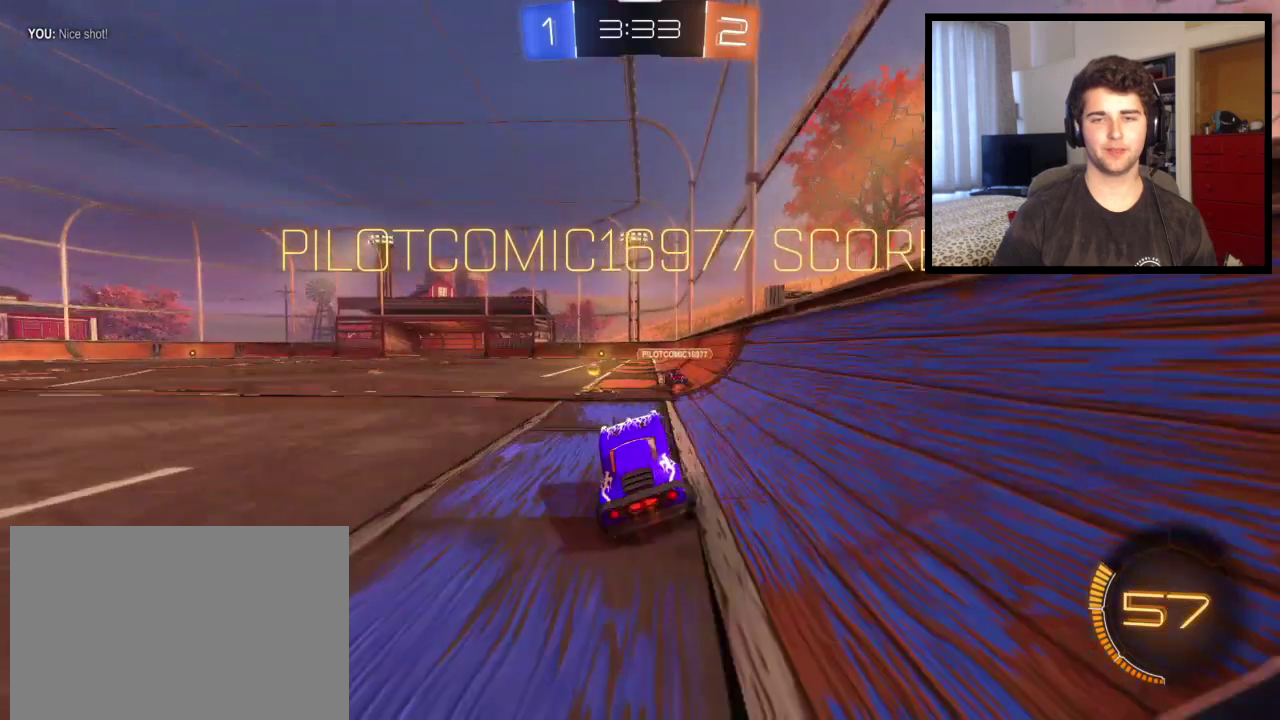
{"buttons": ["CROSS"], "left_stick": "center", "right_stick": "center", "events": [[333, "CROSS", "down"]]}
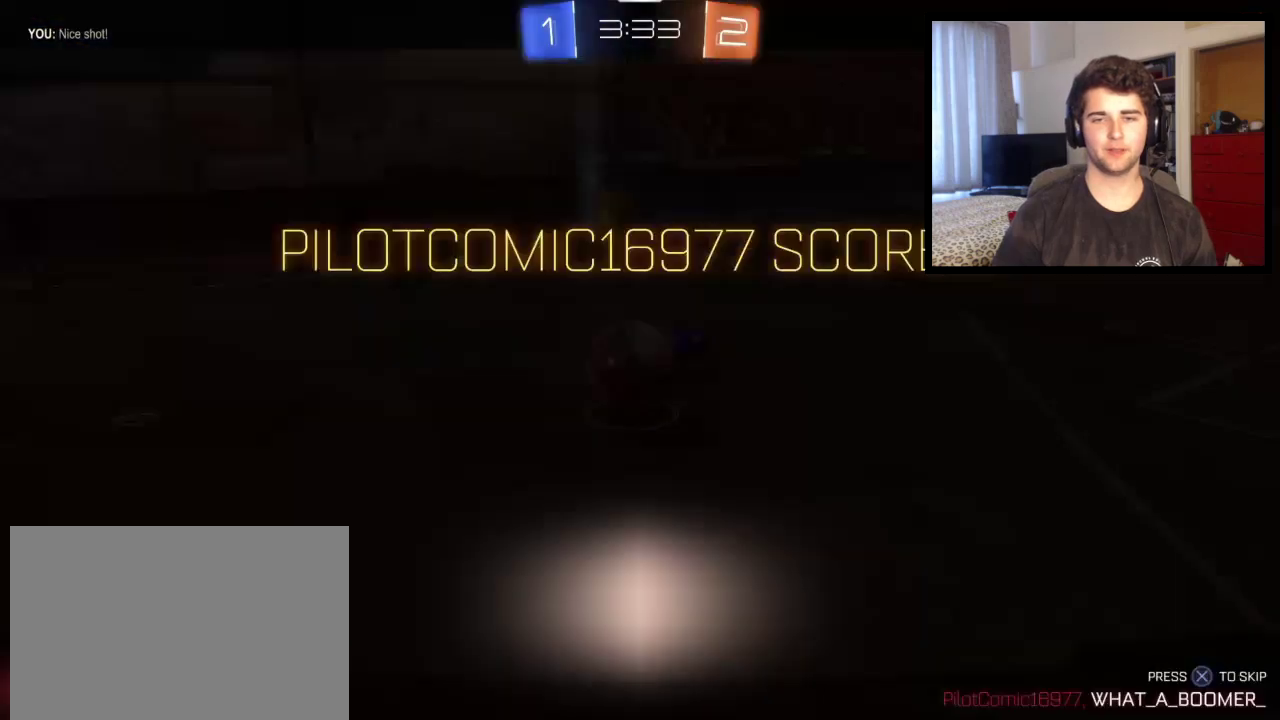
{"buttons": [], "left_stick": "center", "right_stick": "center", "events": [[67, "CROSS", "up"], [134, "CROSS", "down"], [400, "CROSS", "up"]]}
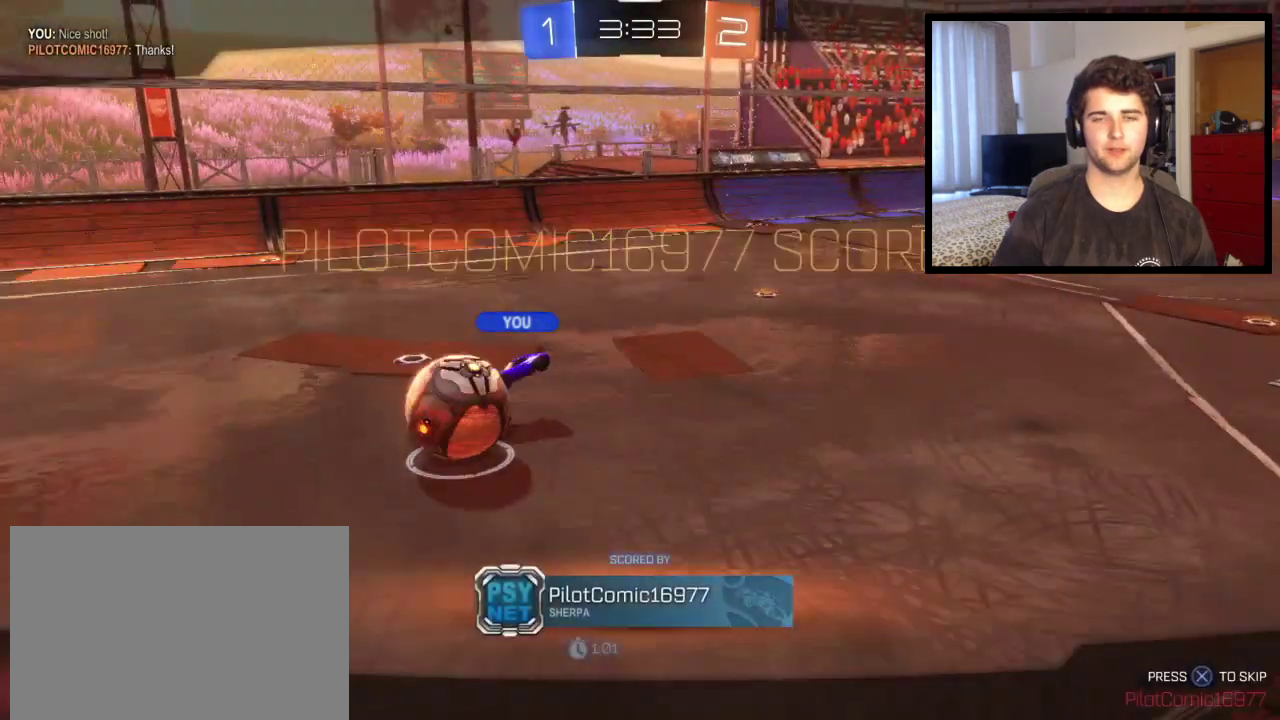
{"buttons": [], "left_stick": "center", "right_stick": "center", "events": [[66, "CROSS", "down"], [200, "CROSS", "up"]]}
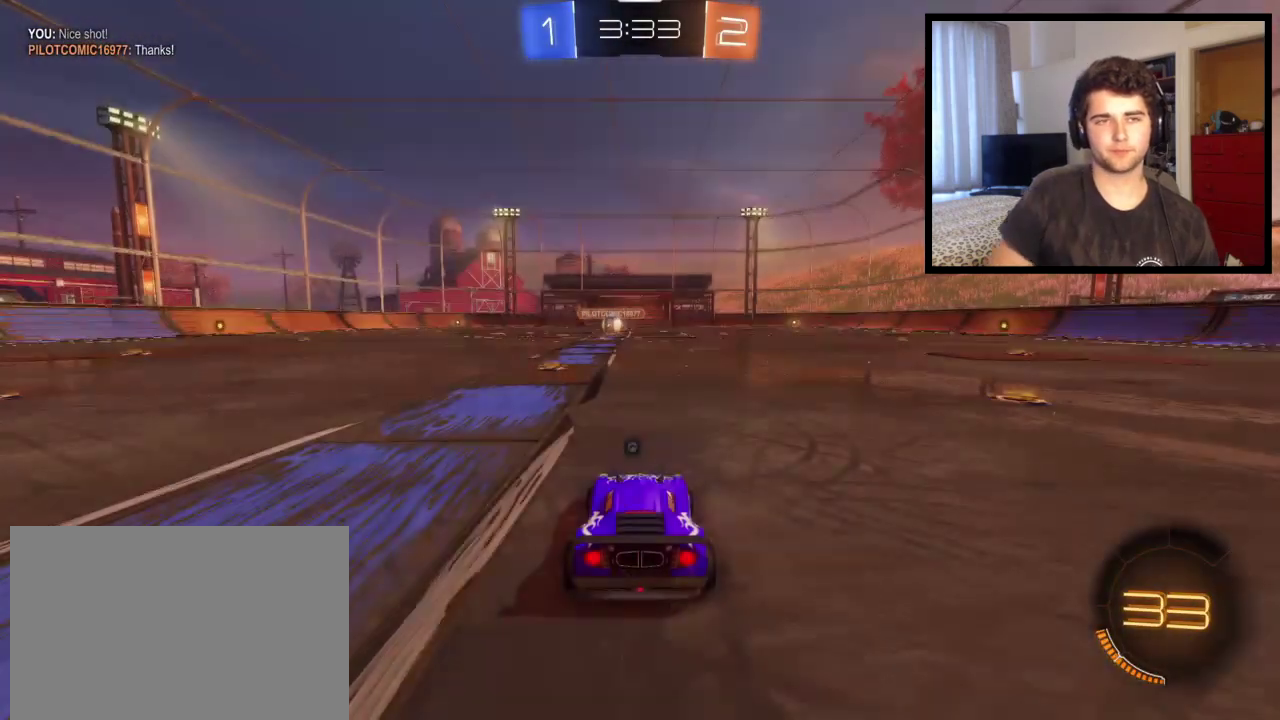
{"buttons": [], "left_stick": "center", "right_stick": "center", "events": []}
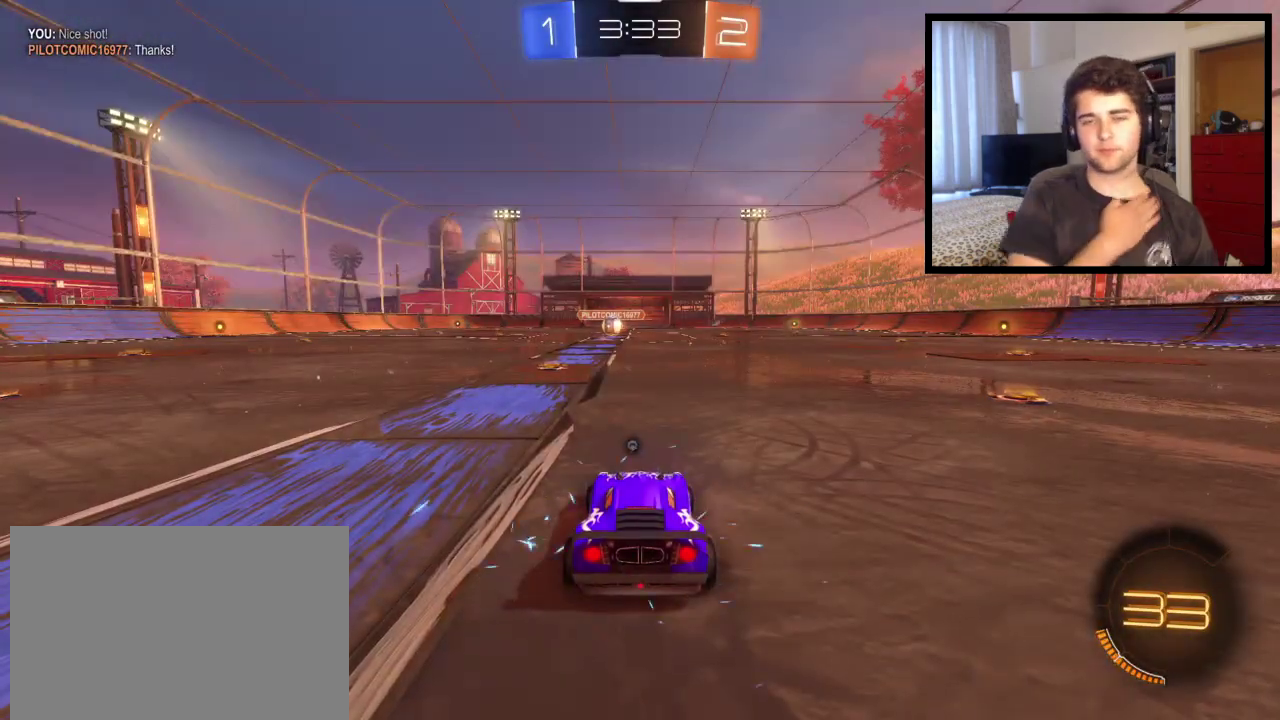
{"buttons": [], "left_stick": "center", "right_stick": "center", "events": []}
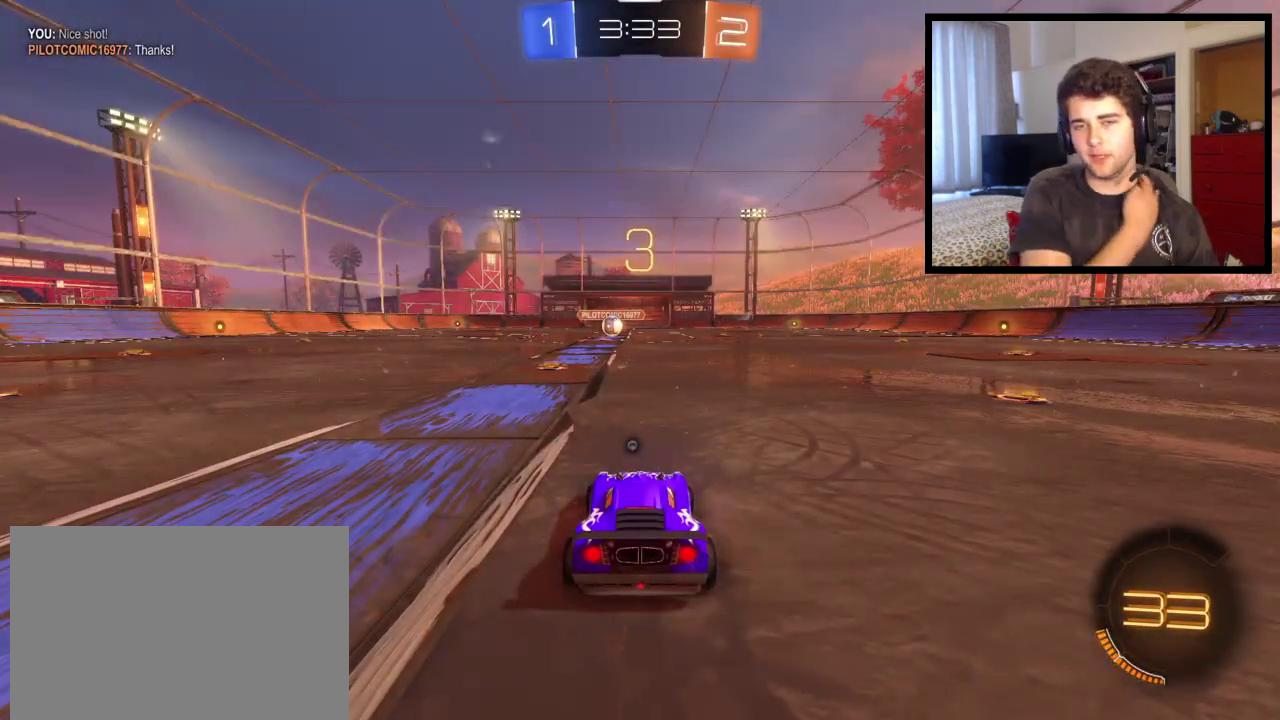
{"buttons": [], "left_stick": "center", "right_stick": "center", "events": []}
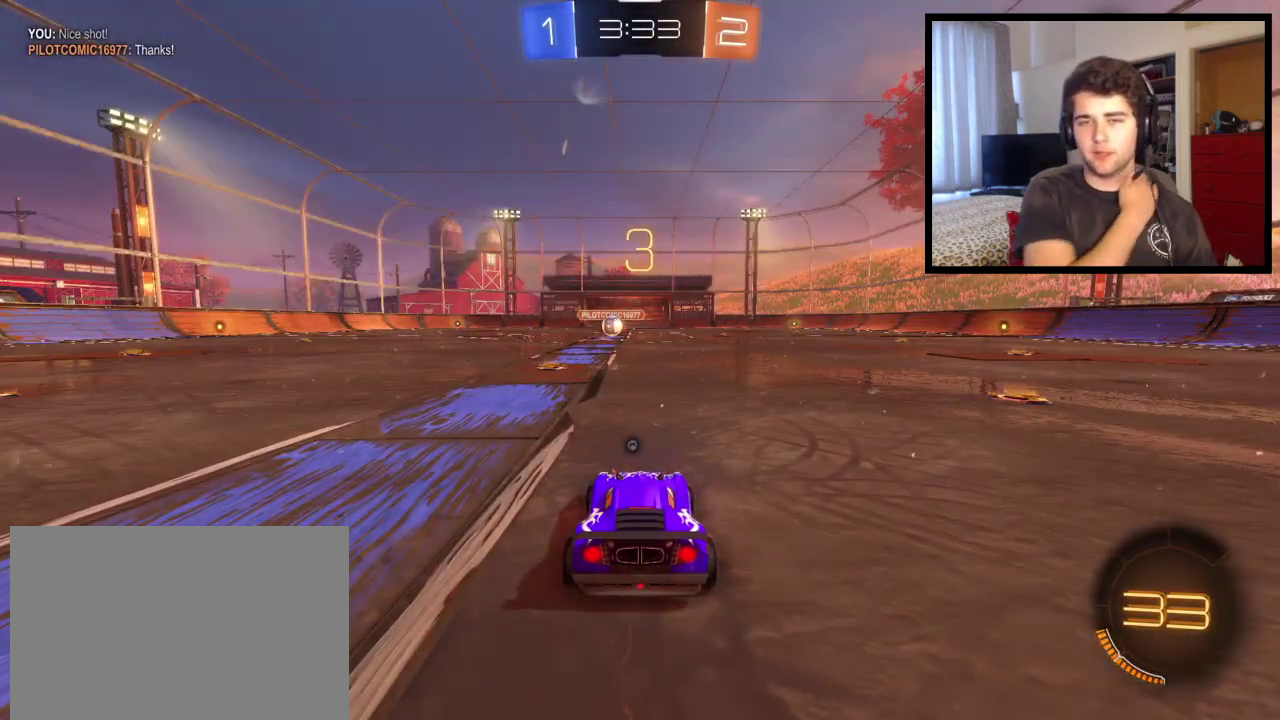
{"buttons": [], "left_stick": "center", "right_stick": "center", "events": []}
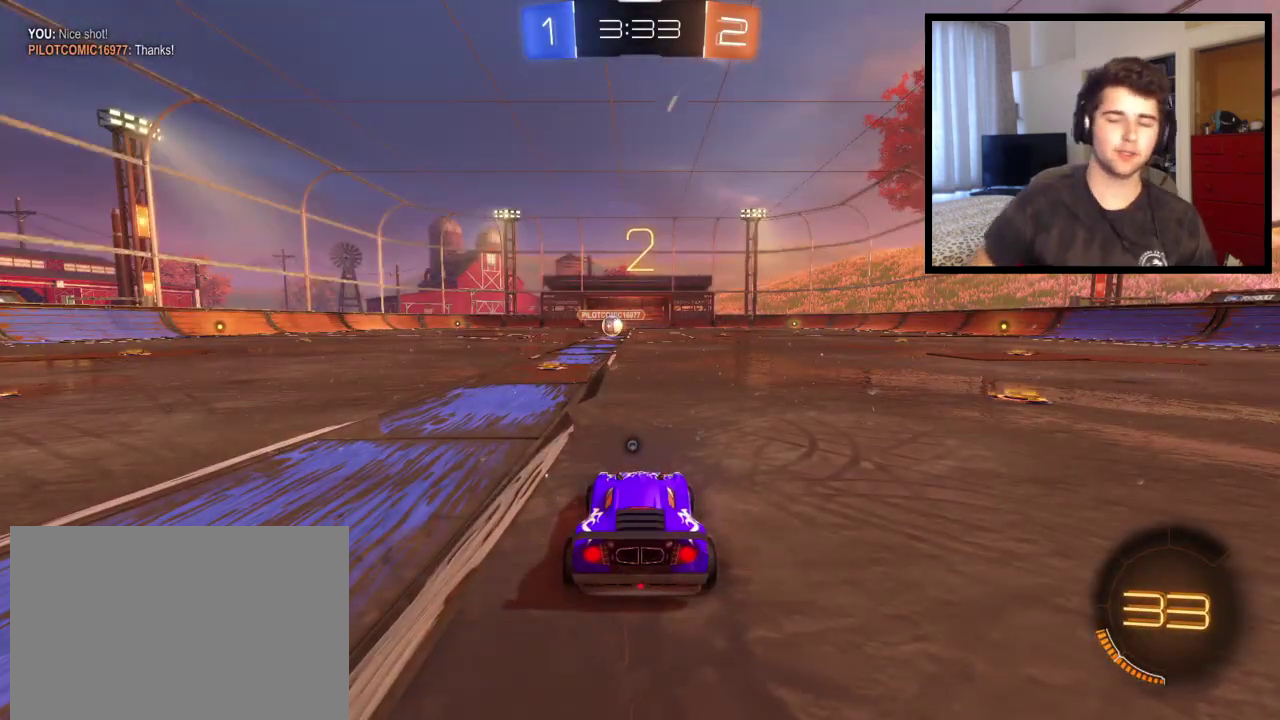
{"buttons": [], "left_stick": "center", "right_stick": "center", "events": []}
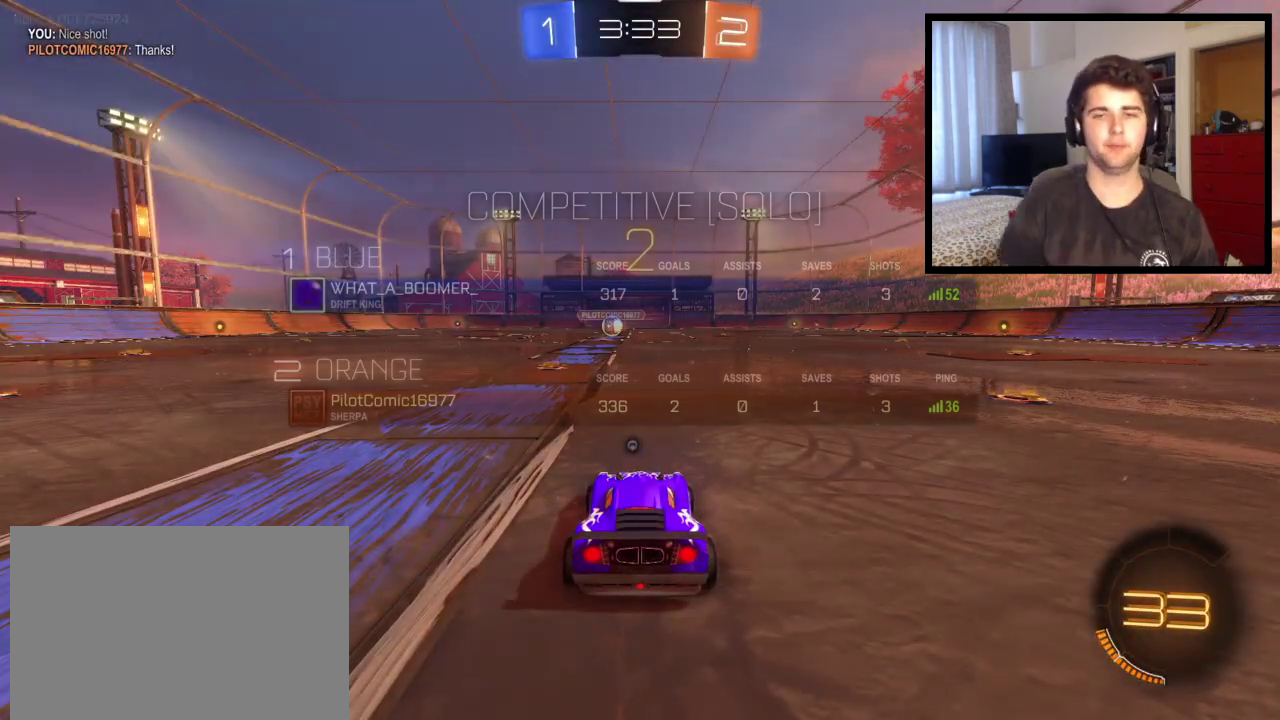
{"buttons": ["SQUARE"], "left_stick": "center", "right_stick": "center", "events": [[100, "SQUARE", "down"]]}
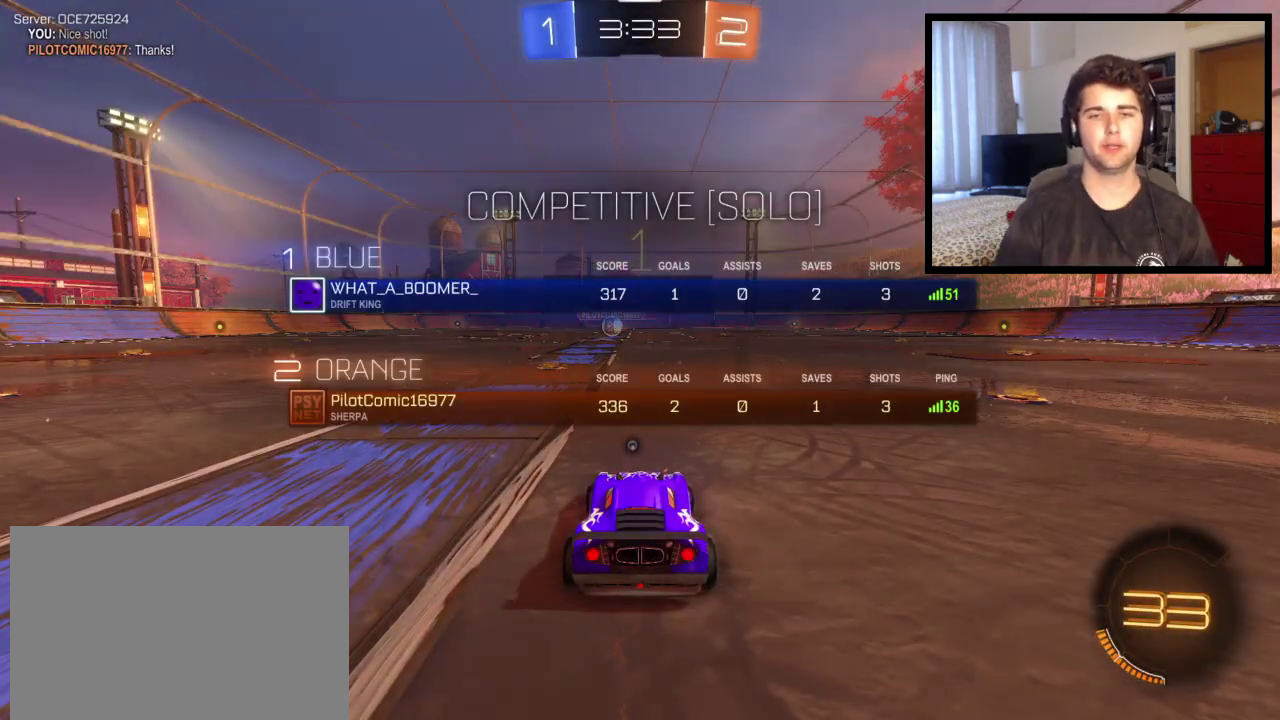
{"buttons": [], "left_stick": "center", "right_stick": "center", "events": [[467, "SQUARE", "up"]]}
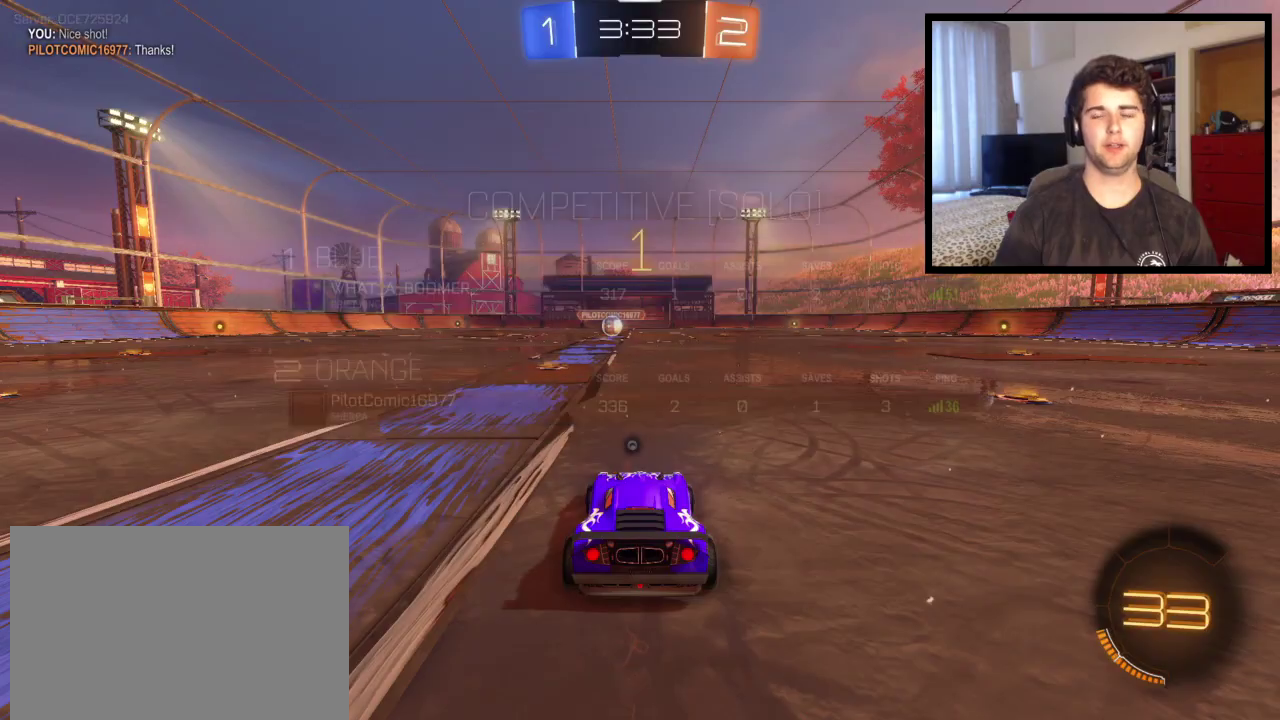
{"buttons": [], "left_stick": "center", "right_stick": "center", "events": [[200, "left_stick", "left"], [333, "left_stick", "center"]]}
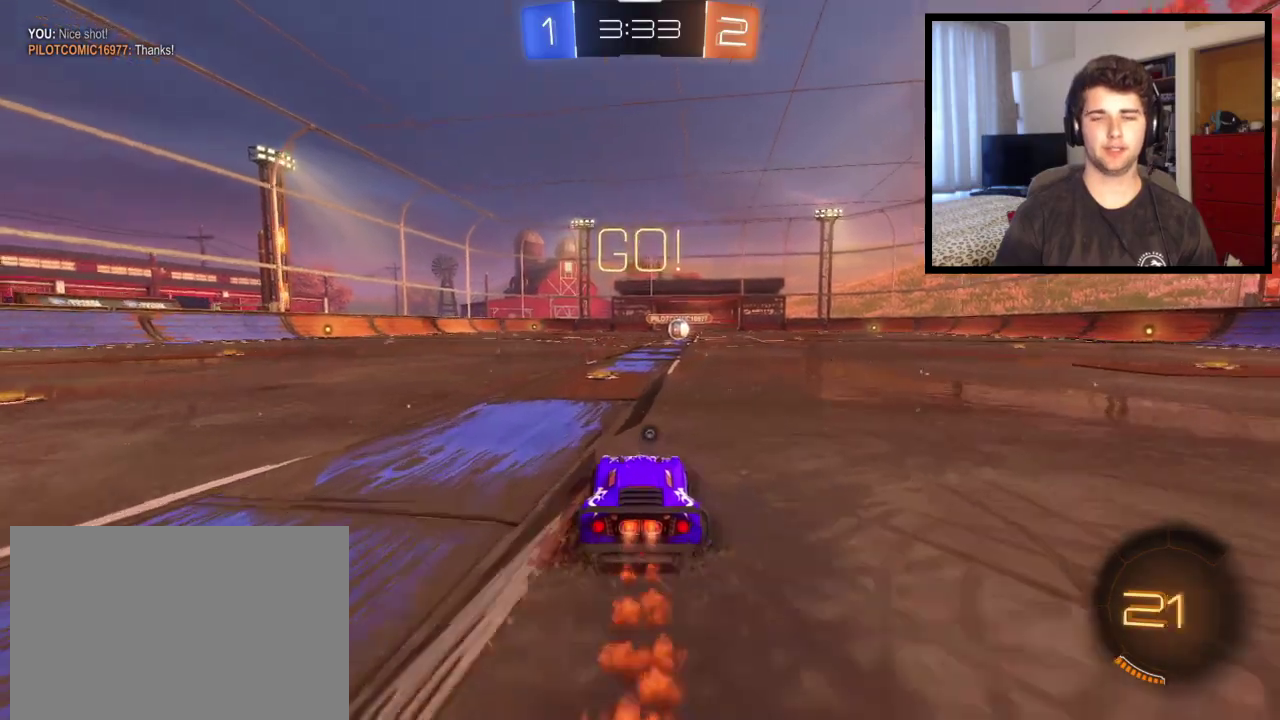
{"buttons": ["CROSS"], "left_stick": "up", "right_stick": "center", "events": [[234, "left_stick", "right"], [300, "CROSS", "down"], [334, "left_stick", "up"]]}
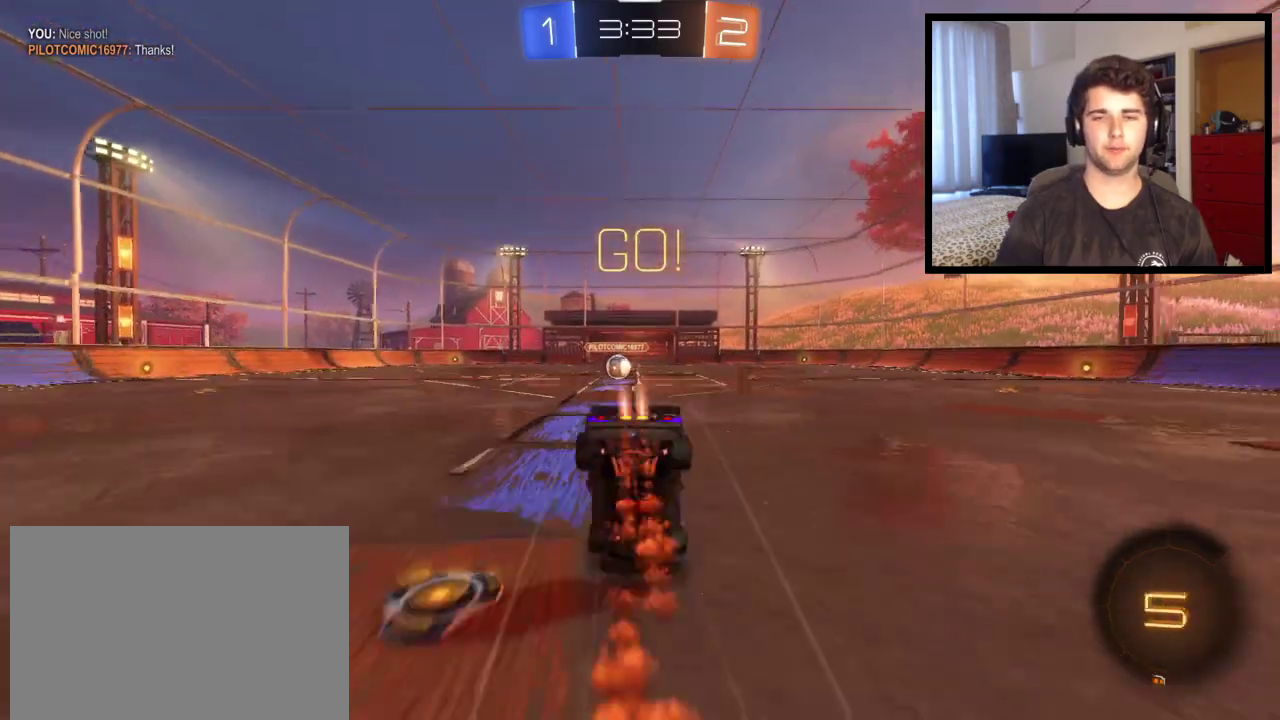
{"buttons": [], "left_stick": "center", "right_stick": "center", "events": [[133, "CROSS", "up"], [166, "TRIANGLE", "down"], [200, "left_stick", "center"], [333, "TRIANGLE", "up"]]}
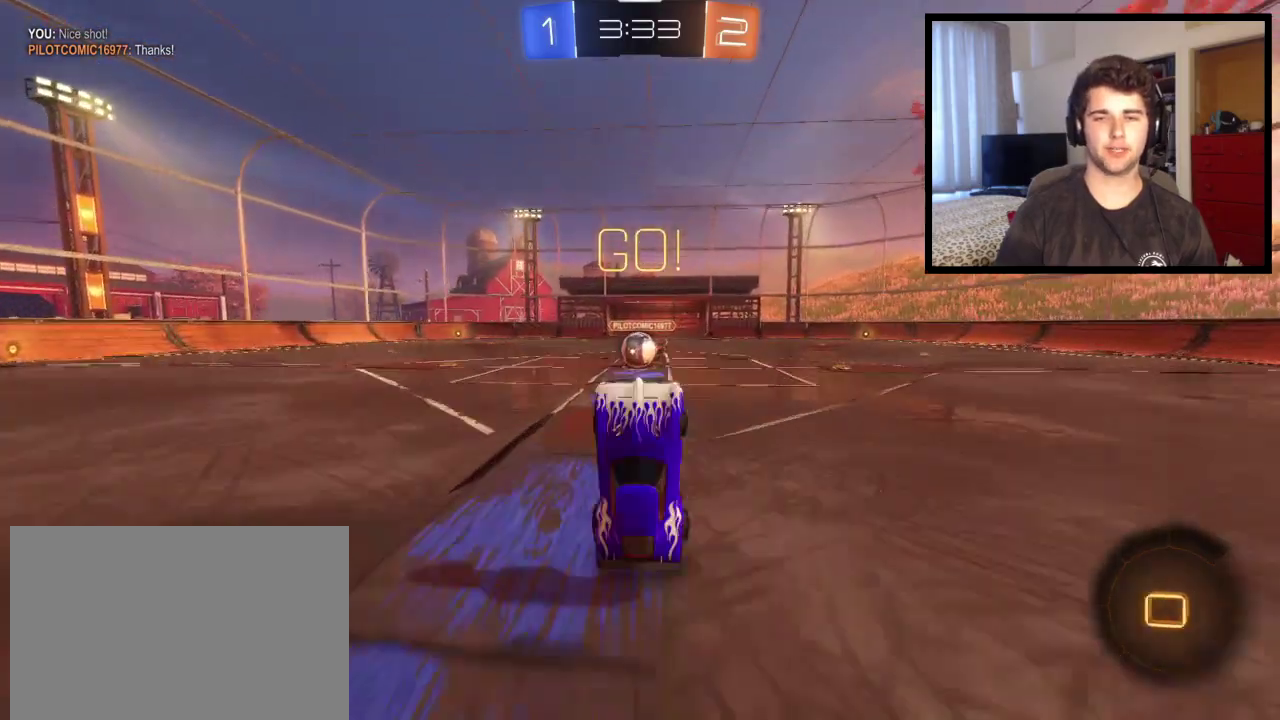
{"buttons": [], "left_stick": "left", "right_stick": "center", "events": [[434, "left_stick", "left"]]}
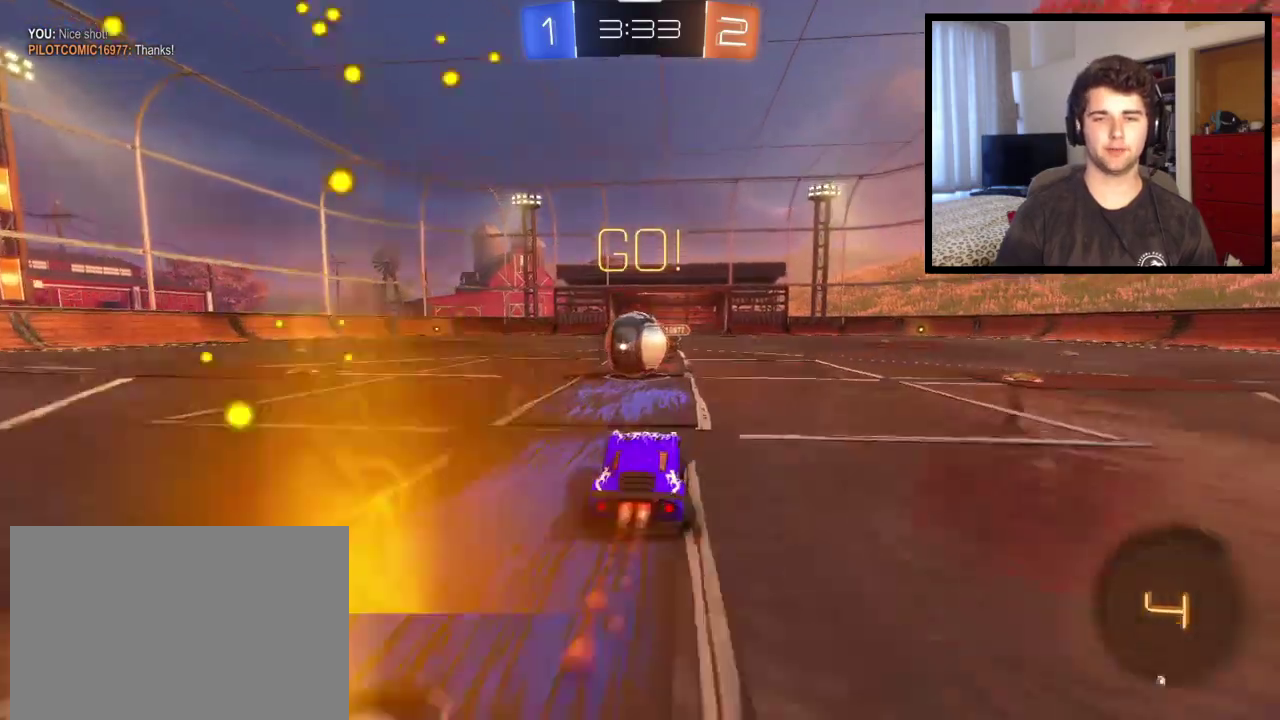
{"buttons": ["CROSS", "L1"], "left_stick": "left", "right_stick": "center", "events": [[34, "left_stick", "center"], [234, "CROSS", "down"], [334, "left_stick", "up-left"], [401, "L1", "down"], [501, "left_stick", "left"]]}
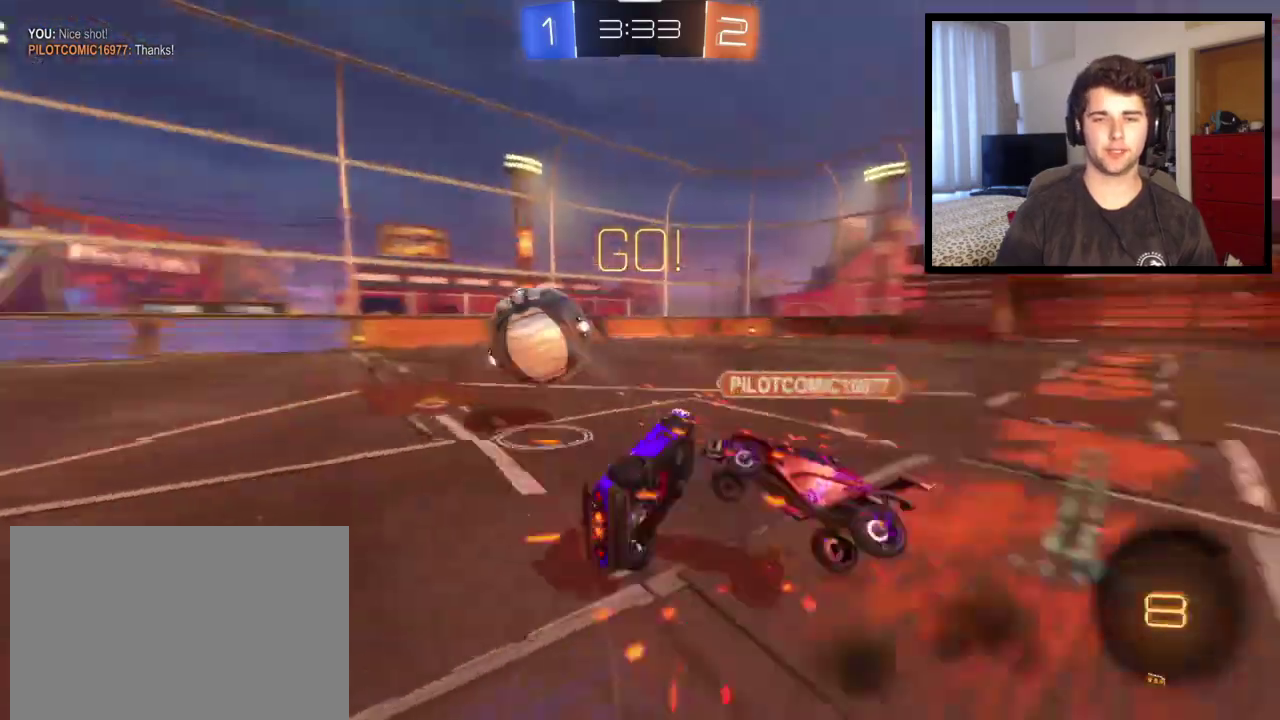
{"buttons": [], "left_stick": "up-left", "right_stick": "center", "events": [[100, "CROSS", "up"], [300, "left_stick", "up-left"], [467, "L1", "up"]]}